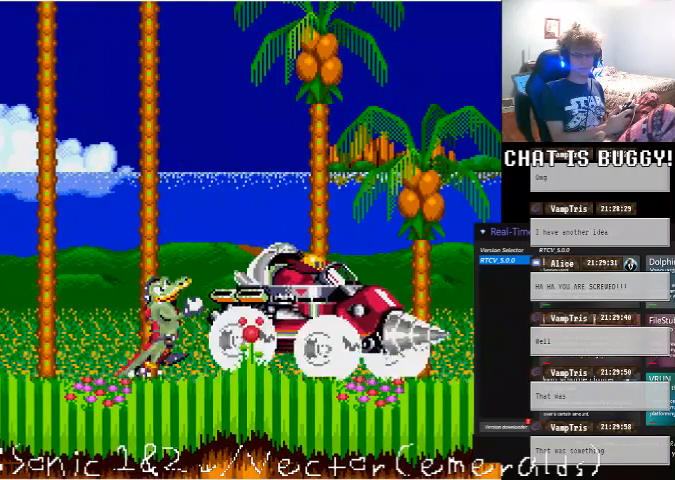
Gameplay with a controller (Xbox layout); each line is a JSON object with the inputs held at the frame after it. "events" lists button and stick changes between this image and that frame as [ms after this image, input, new state], when the widget could be followed in between. Not read: L1 L2 L3 R1 R2 R3 X Y.
{"buttons": ["DPAD_RIGHT"], "left_stick": "center", "right_stick": "center", "events": []}
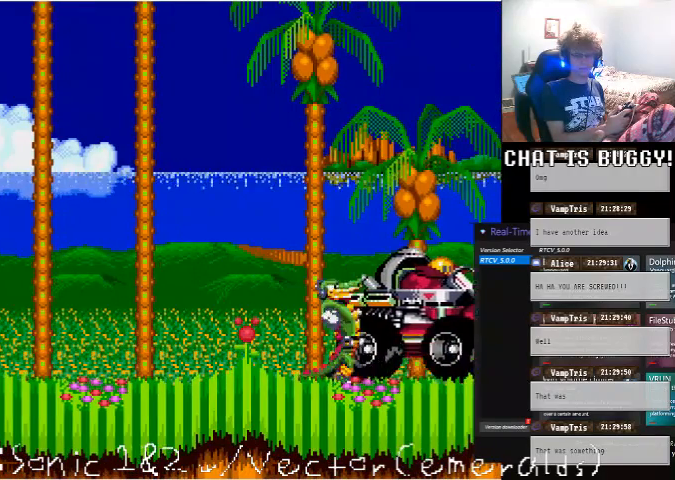
{"buttons": ["DPAD_RIGHT"], "left_stick": "center", "right_stick": "center", "events": []}
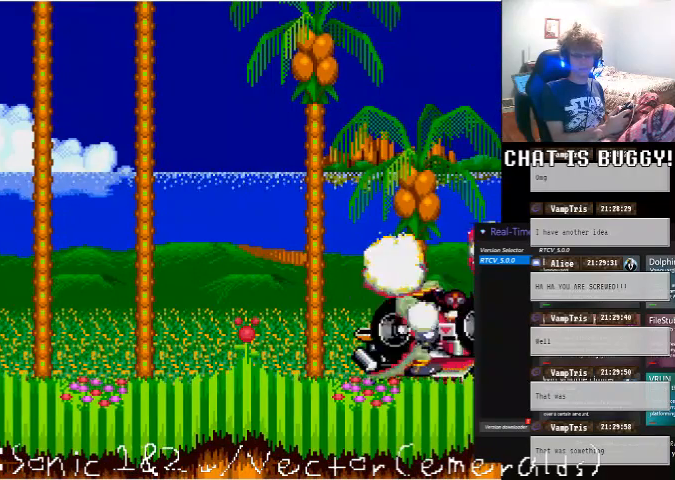
{"buttons": ["DPAD_LEFT"], "left_stick": "center", "right_stick": "center", "events": [[50, "DPAD_RIGHT", "up"], [350, "DPAD_LEFT", "down"]]}
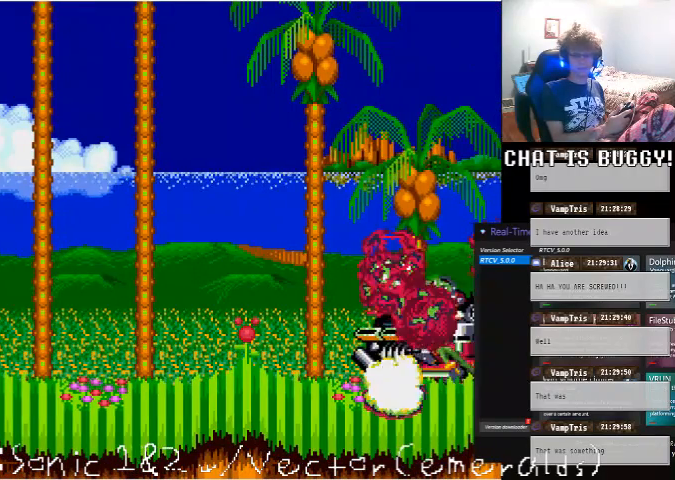
{"buttons": [], "left_stick": "center", "right_stick": "center", "events": [[300, "DPAD_LEFT", "up"]]}
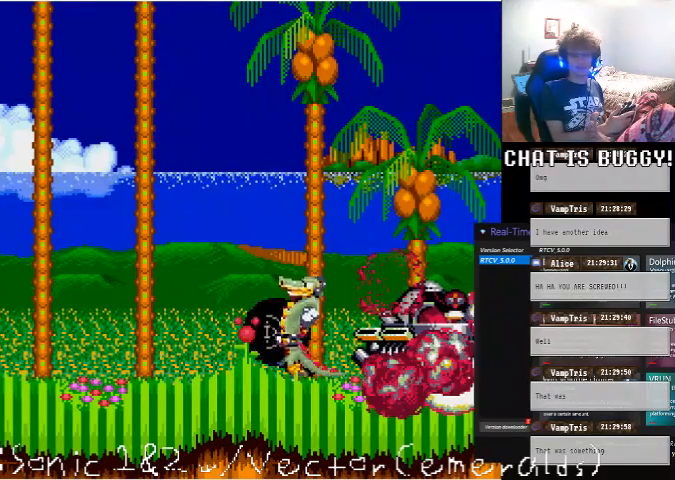
{"buttons": [], "left_stick": "center", "right_stick": "center", "events": [[100, "DPAD_RIGHT", "down"], [250, "DPAD_RIGHT", "up"]]}
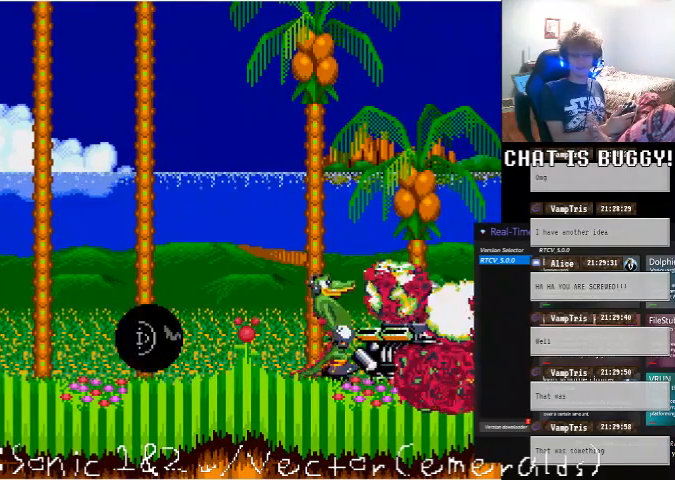
{"buttons": [], "left_stick": "center", "right_stick": "center", "events": [[100, "DPAD_DOWN", "down"], [350, "DPAD_DOWN", "up"]]}
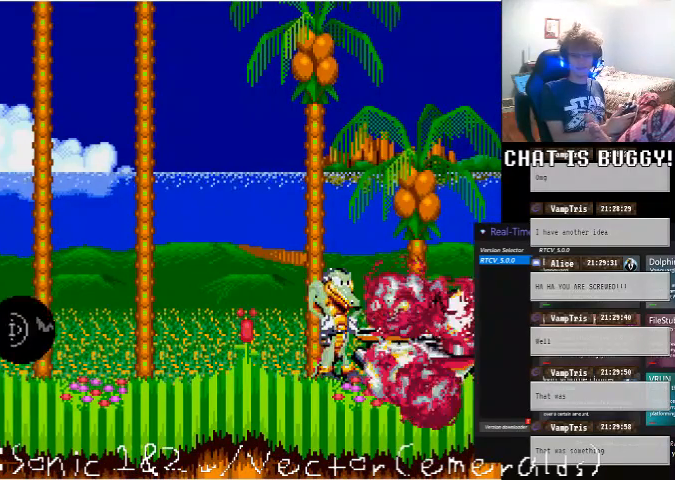
{"buttons": ["DPAD_DOWN"], "left_stick": "center", "right_stick": "center", "events": [[50, "DPAD_DOWN", "down"], [300, "DPAD_DOWN", "up"], [500, "DPAD_DOWN", "down"]]}
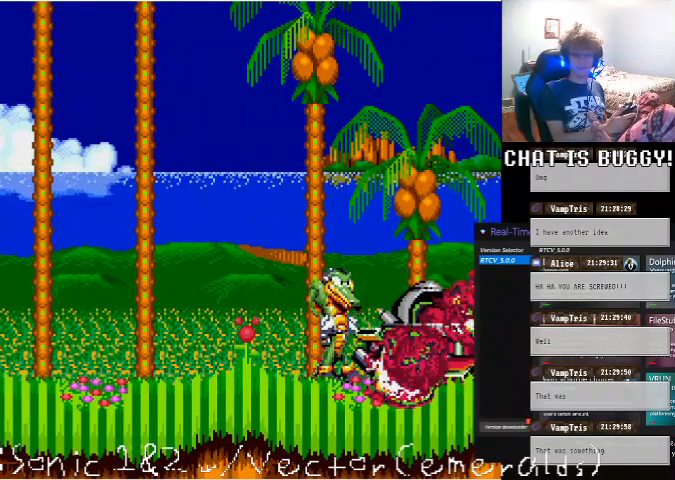
{"buttons": ["DPAD_DOWN"], "left_stick": "center", "right_stick": "center", "events": [[300, "DPAD_DOWN", "up"], [450, "DPAD_DOWN", "down"]]}
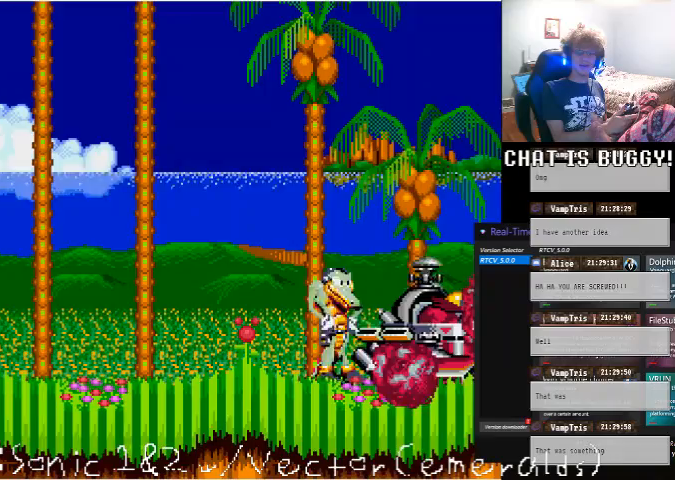
{"buttons": ["DPAD_DOWN"], "left_stick": "center", "right_stick": "center", "events": [[250, "DPAD_DOWN", "up"], [450, "DPAD_DOWN", "down"]]}
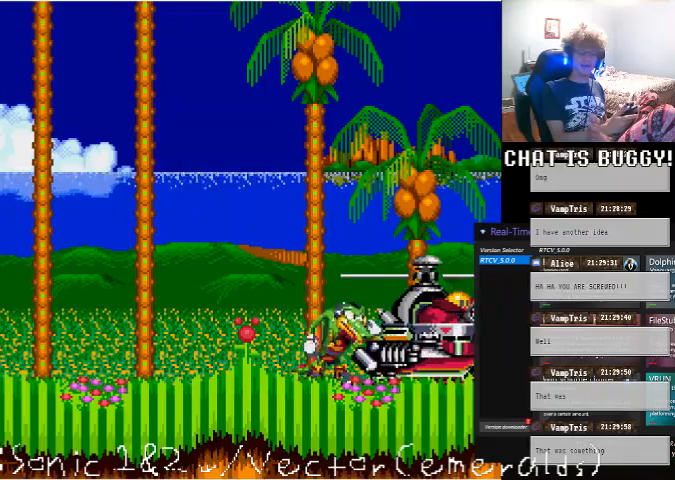
{"buttons": ["DPAD_RIGHT"], "left_stick": "center", "right_stick": "center"}